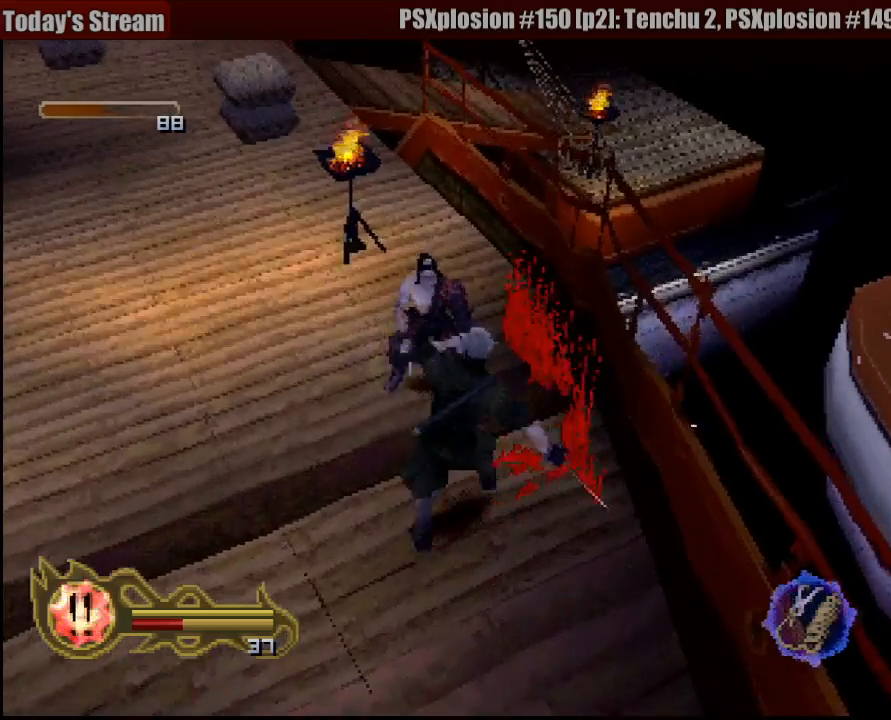
Gameplay with a controller (PlayStation layout); each line is a JSON object with the inputs held at the frame after it. "button_events" lists button changes between this image and that frame as [ms after this image, input, new state], when the widget could be followed in between (sticks are given only as held states). Not read: L3 R3 SELECT START.
{"buttons": ["SQUARE"], "left_stick": "up", "right_stick": "center", "button_events": [[50, "SQUARE", "up"], [133, "SQUARE", "down"], [217, "SQUARE", "up"], [283, "SQUARE", "down"], [383, "SQUARE", "up"], [450, "SQUARE", "down"]]}
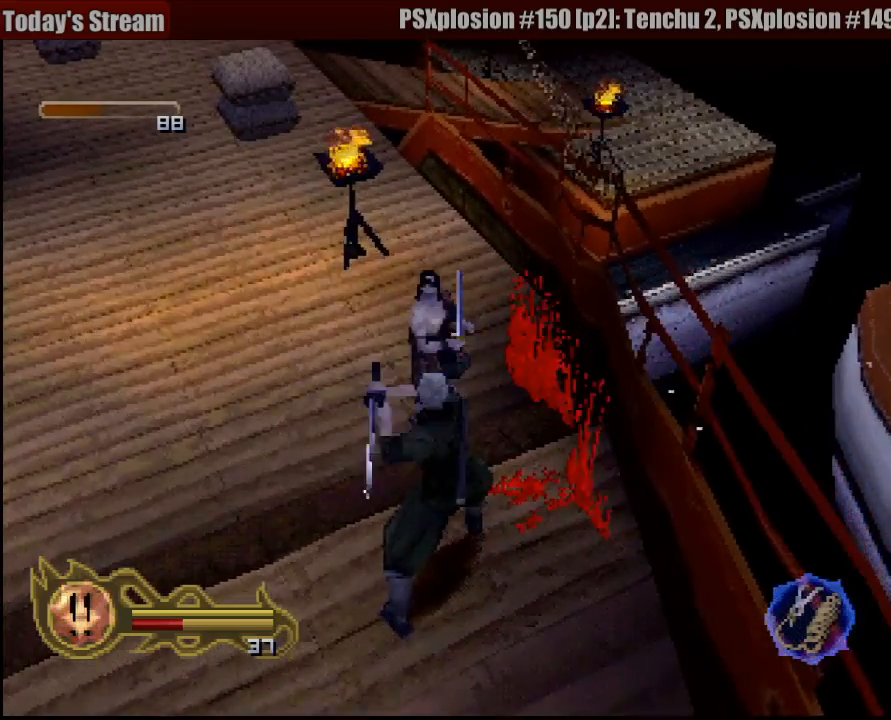
{"buttons": [], "left_stick": "center", "right_stick": "center", "button_events": [[50, "SQUARE", "up"], [117, "SQUARE", "down"], [200, "SQUARE", "up"], [250, "SQUARE", "down"], [333, "SQUARE", "up"], [400, "SQUARE", "down"], [500, "SQUARE", "up"]]}
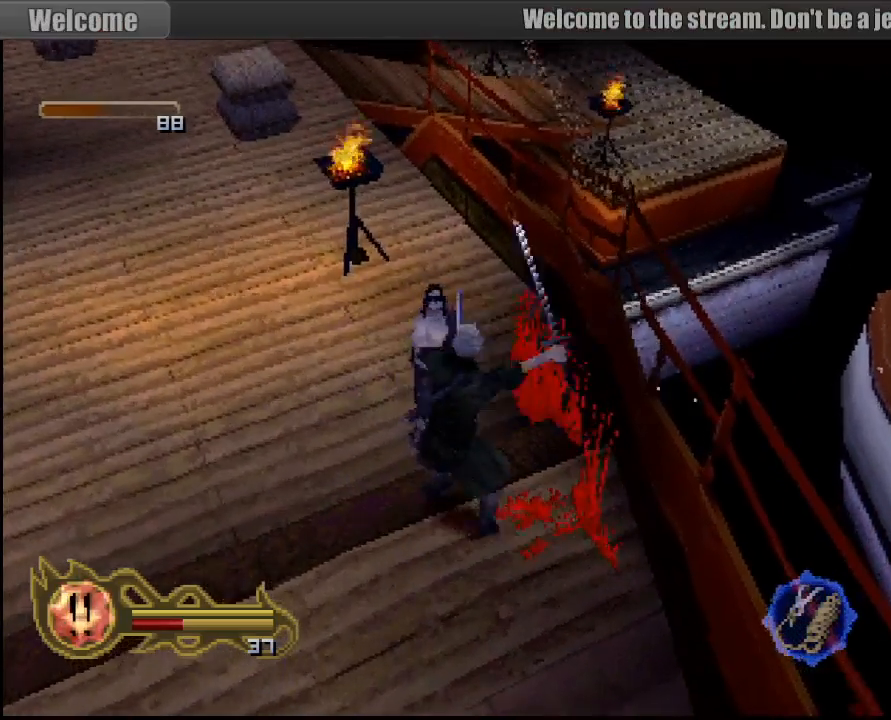
{"buttons": ["SQUARE"], "left_stick": "center", "right_stick": "center", "button_events": [[33, "SQUARE", "down"], [150, "SQUARE", "up"], [200, "SQUARE", "down"], [300, "SQUARE", "up"], [367, "SQUARE", "down"], [483, "SQUARE", "up"], [500, "SQUARE", "down"]]}
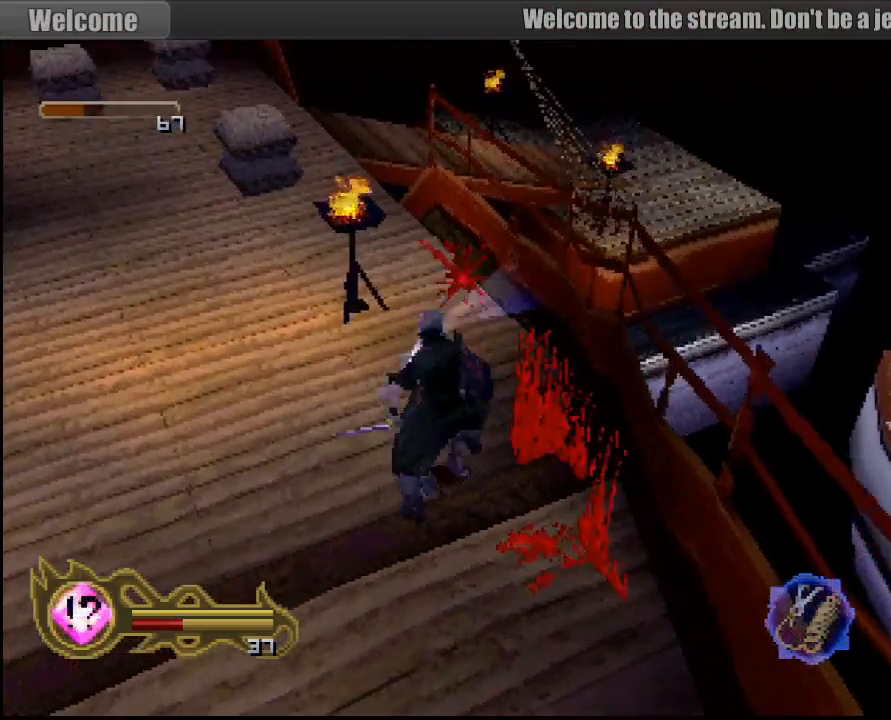
{"buttons": [], "left_stick": "down", "right_stick": "center", "button_events": [[133, "SQUARE", "up"], [200, "SQUARE", "down"], [283, "SQUARE", "up"]]}
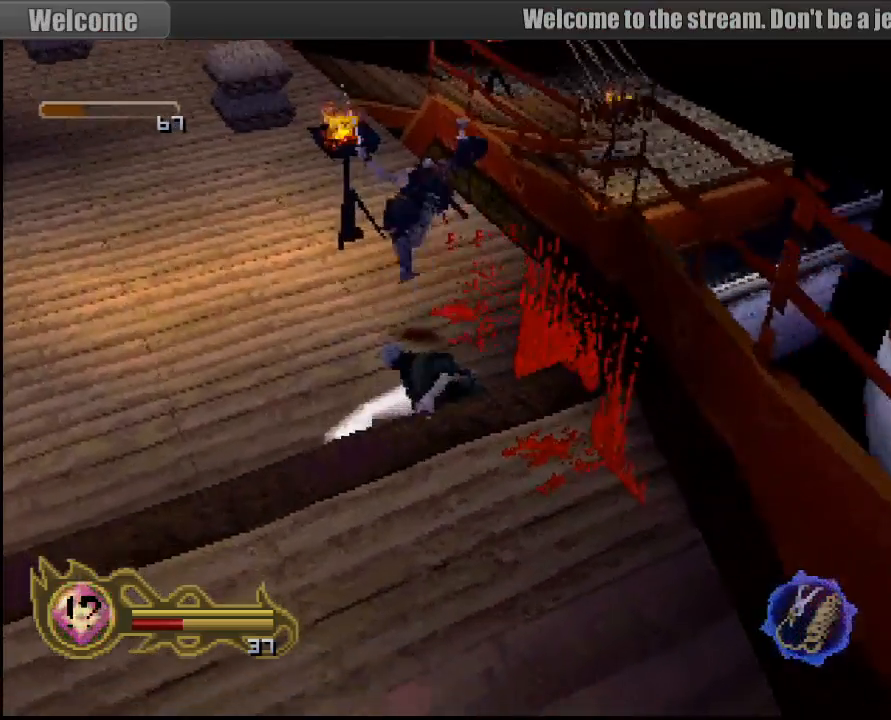
{"buttons": [], "left_stick": "center", "right_stick": "center", "button_events": []}
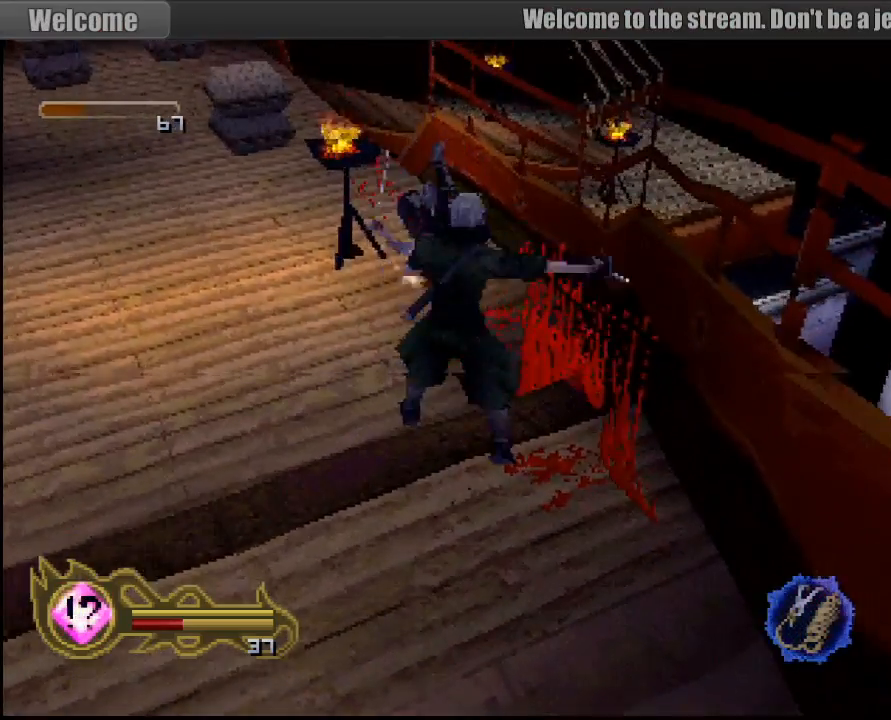
{"buttons": [], "left_stick": "up", "right_stick": "center", "button_events": []}
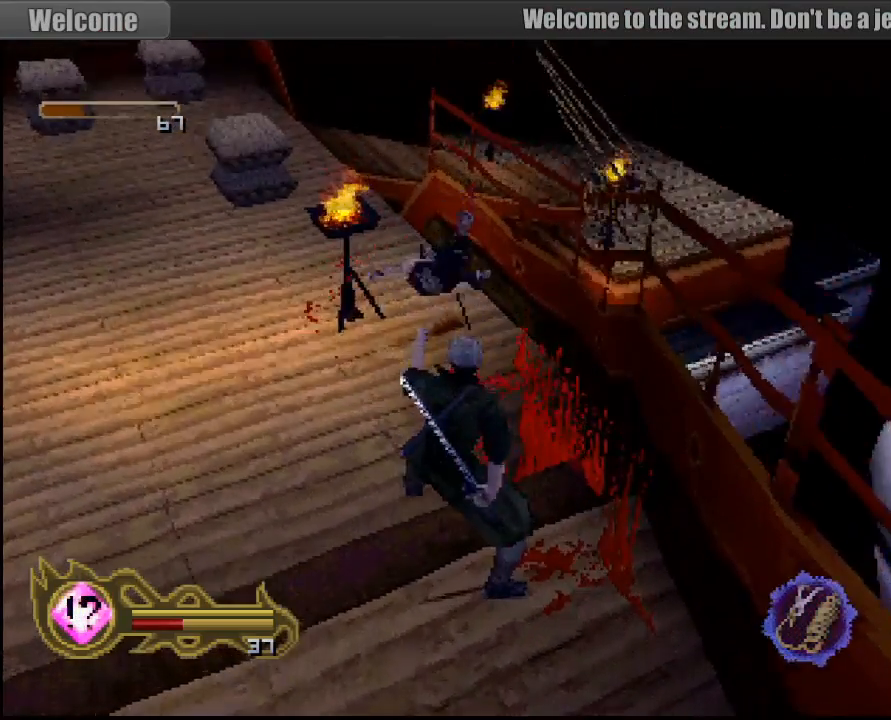
{"buttons": [], "left_stick": "up", "right_stick": "center", "button_events": []}
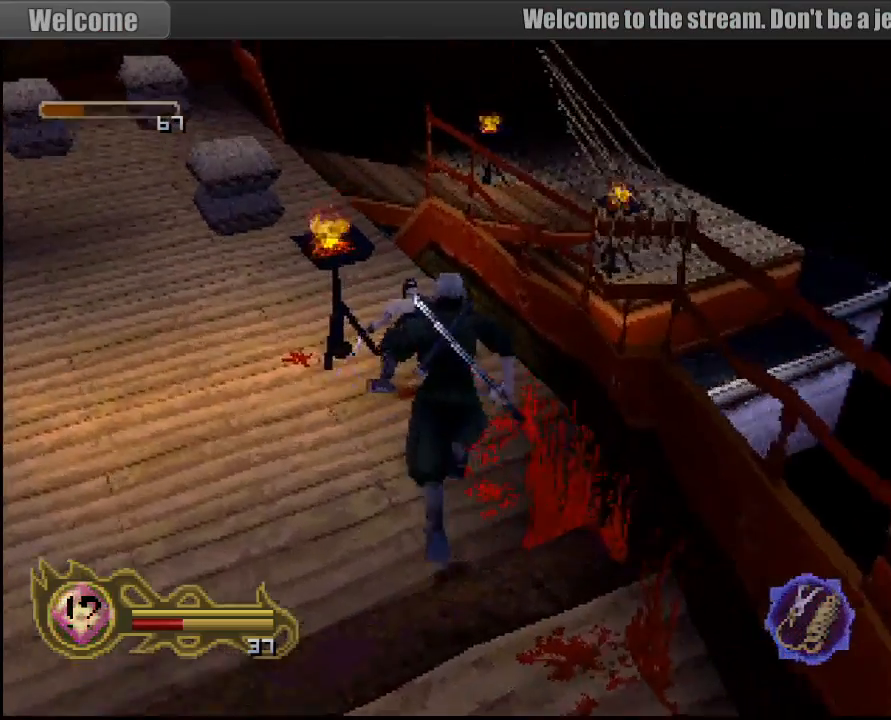
{"buttons": [], "left_stick": "center", "right_stick": "center", "button_events": []}
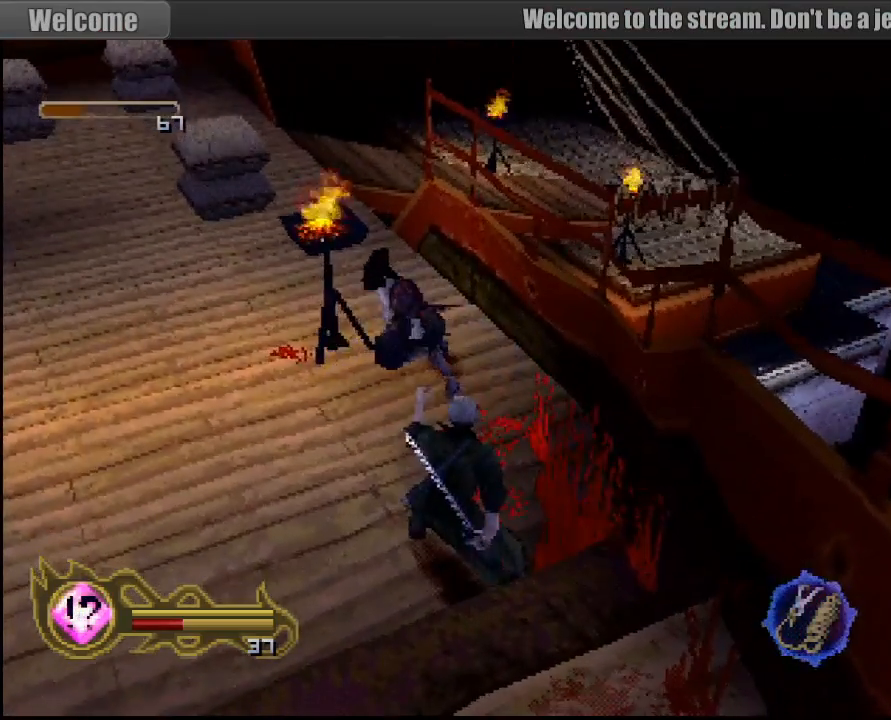
{"buttons": ["SQUARE"], "left_stick": "center", "right_stick": "center", "button_events": [[400, "SQUARE", "down"]]}
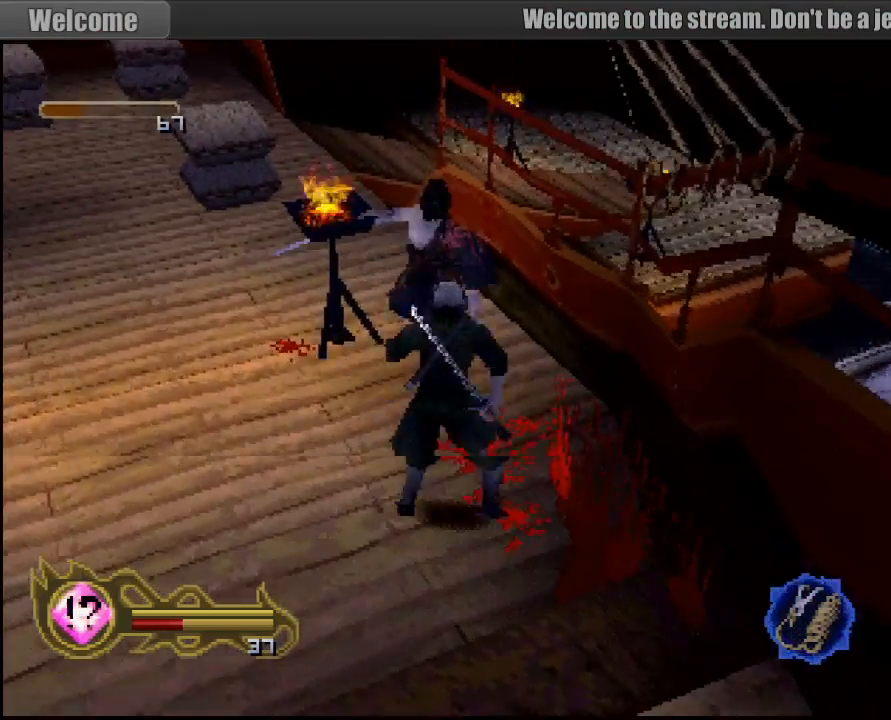
{"buttons": ["SQUARE"], "left_stick": "center", "right_stick": "center", "button_events": [[17, "SQUARE", "up"], [100, "SQUARE", "down"], [167, "SQUARE", "up"], [233, "SQUARE", "down"], [383, "SQUARE", "up"], [433, "SQUARE", "down"]]}
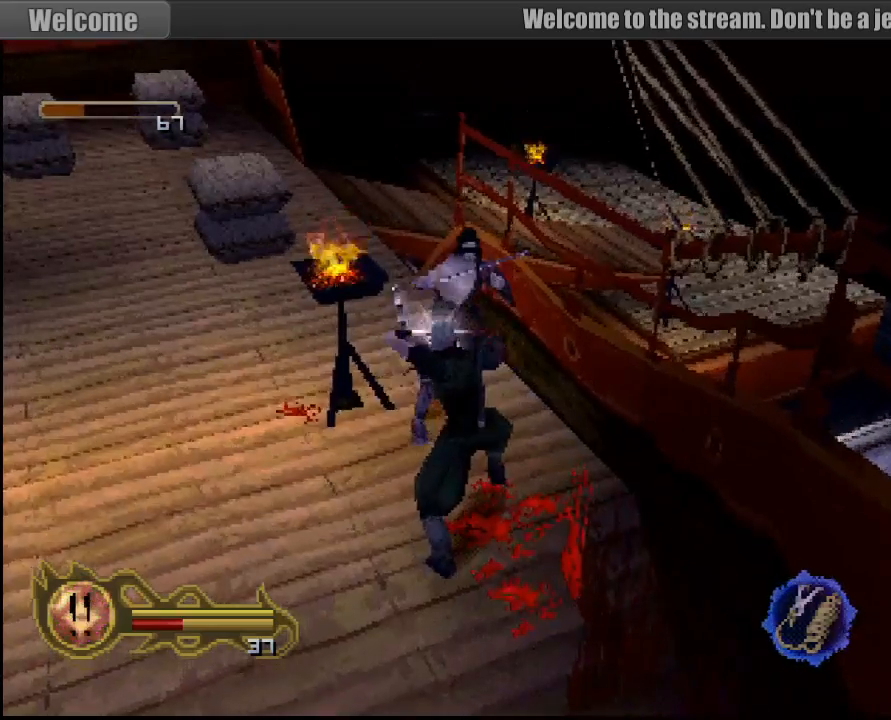
{"buttons": ["SQUARE"], "left_stick": "center", "right_stick": "center", "button_events": [[50, "SQUARE", "up"], [100, "SQUARE", "down"], [200, "SQUARE", "up"], [283, "SQUARE", "down"], [367, "SQUARE", "up"], [417, "SQUARE", "down"]]}
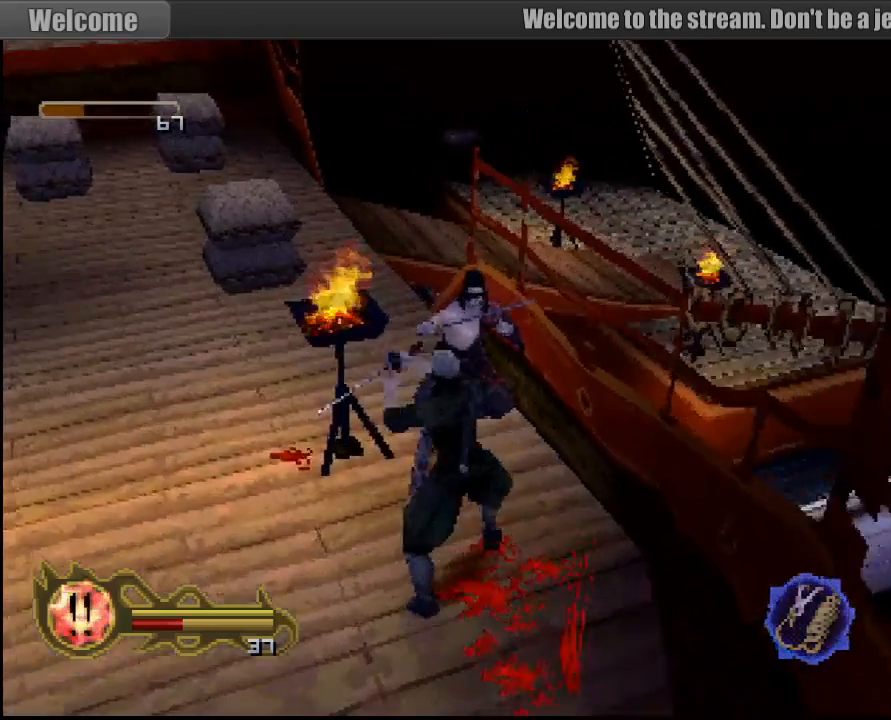
{"buttons": [], "left_stick": "center", "right_stick": "center", "button_events": [[17, "SQUARE", "up"], [83, "SQUARE", "down"], [350, "SQUARE", "up"], [417, "SQUARE", "down"], [500, "SQUARE", "up"]]}
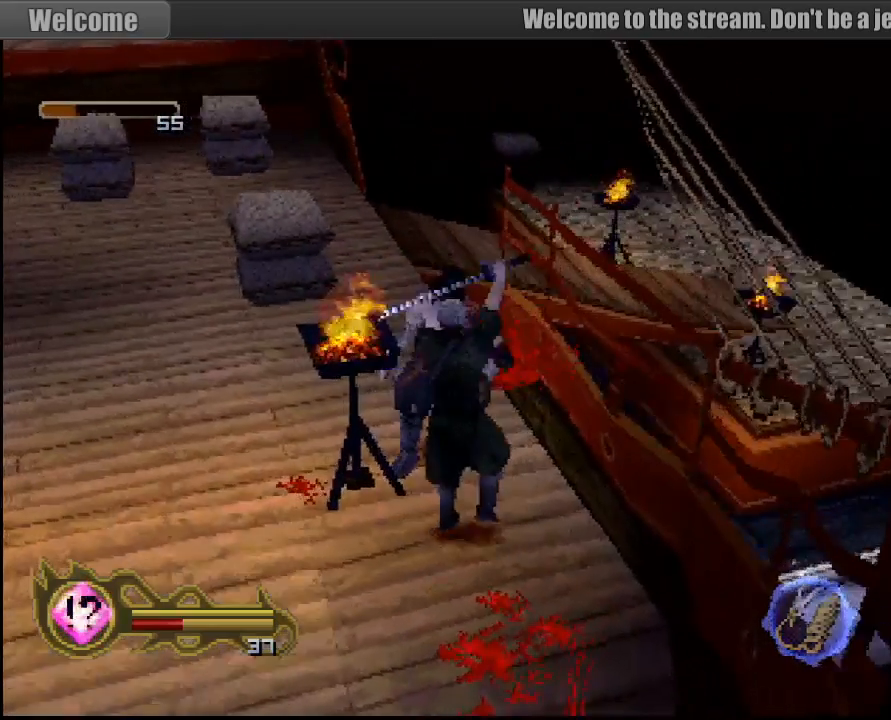
{"buttons": ["SQUARE"], "left_stick": "down", "right_stick": "center", "button_events": [[83, "SQUARE", "down"], [183, "SQUARE", "up"], [250, "SQUARE", "down"], [350, "SQUARE", "up"], [417, "SQUARE", "down"]]}
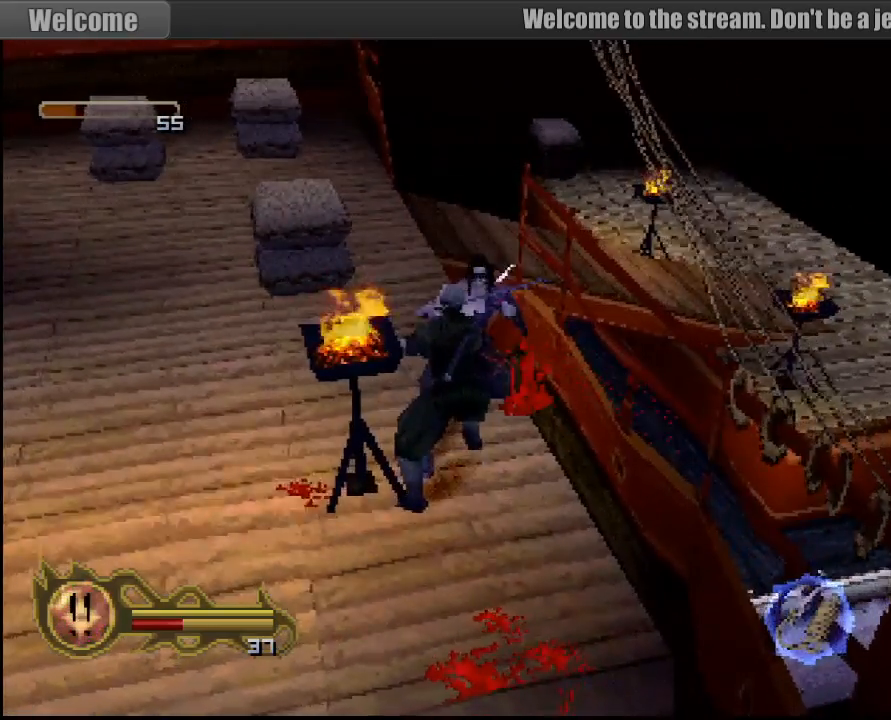
{"buttons": [], "left_stick": "down", "right_stick": "center", "button_events": [[50, "SQUARE", "up"], [117, "SQUARE", "down"], [217, "SQUARE", "up"]]}
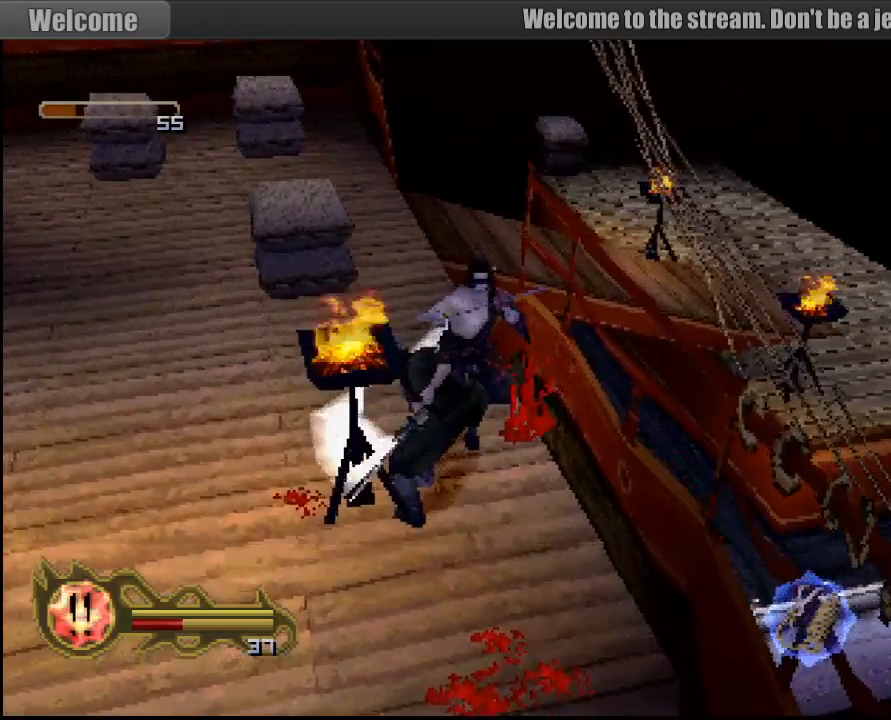
{"buttons": [], "left_stick": "down", "right_stick": "center", "button_events": [[83, "CIRCLE", "down"], [200, "CIRCLE", "up"]]}
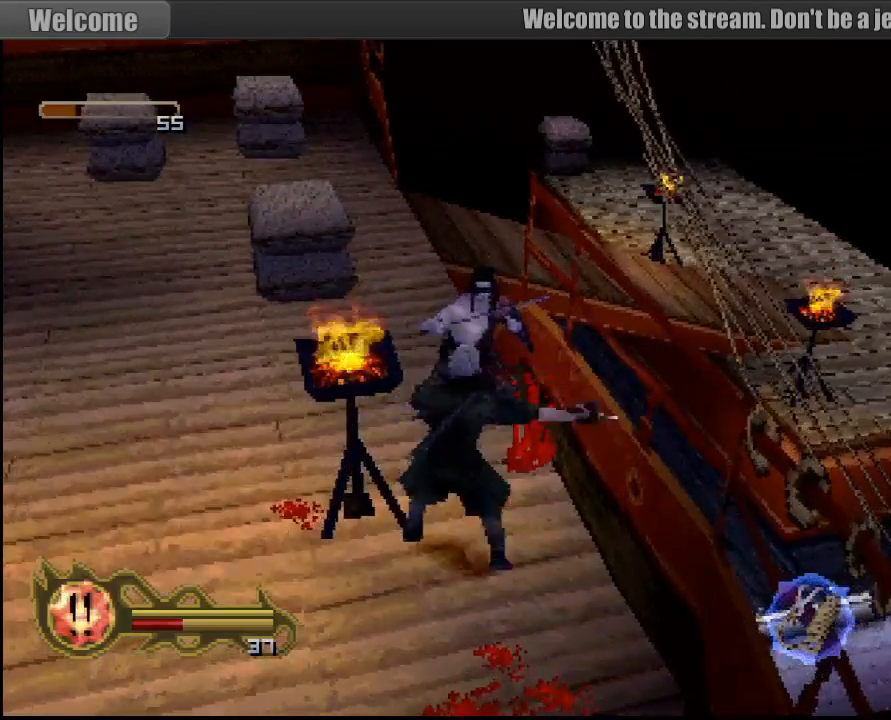
{"buttons": ["CROSS"], "left_stick": "down", "right_stick": "center", "button_events": [[500, "CROSS", "down"]]}
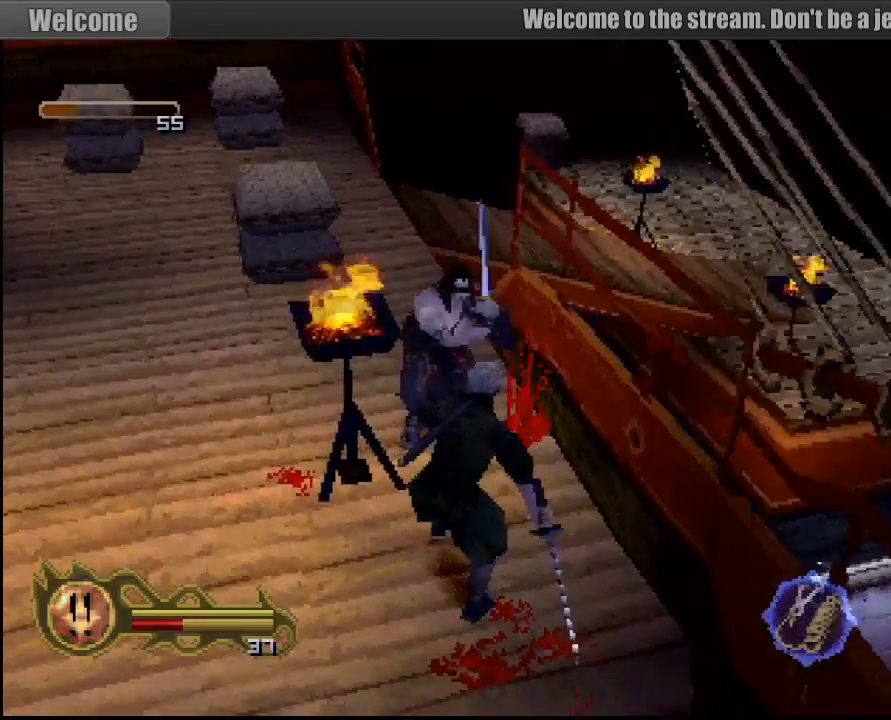
{"buttons": [], "left_stick": "down", "right_stick": "center", "button_events": [[133, "CROSS", "up"]]}
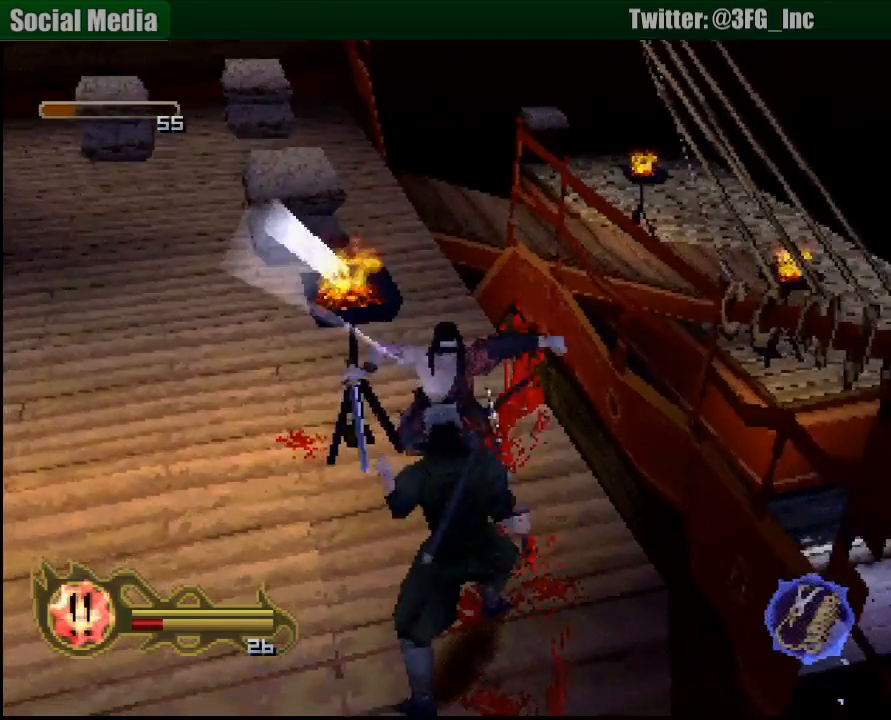
{"buttons": [], "left_stick": "center", "right_stick": "center", "button_events": [[67, "SQUARE", "down"], [183, "SQUARE", "up"], [250, "SQUARE", "down"], [350, "SQUARE", "up"], [417, "SQUARE", "down"], [500, "SQUARE", "up"]]}
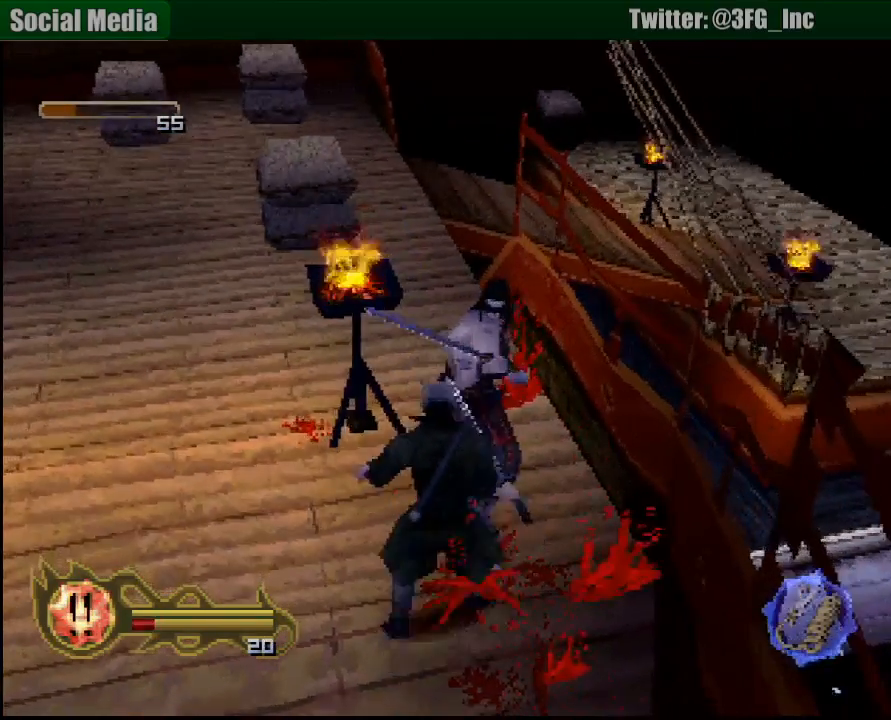
{"buttons": ["CROSS", "CIRCLE"], "left_stick": "center", "right_stick": "center", "button_events": [[67, "SQUARE", "down"], [150, "SQUARE", "up"], [217, "SQUARE", "down"], [283, "SQUARE", "up"], [467, "CIRCLE", "down"], [500, "CROSS", "down"]]}
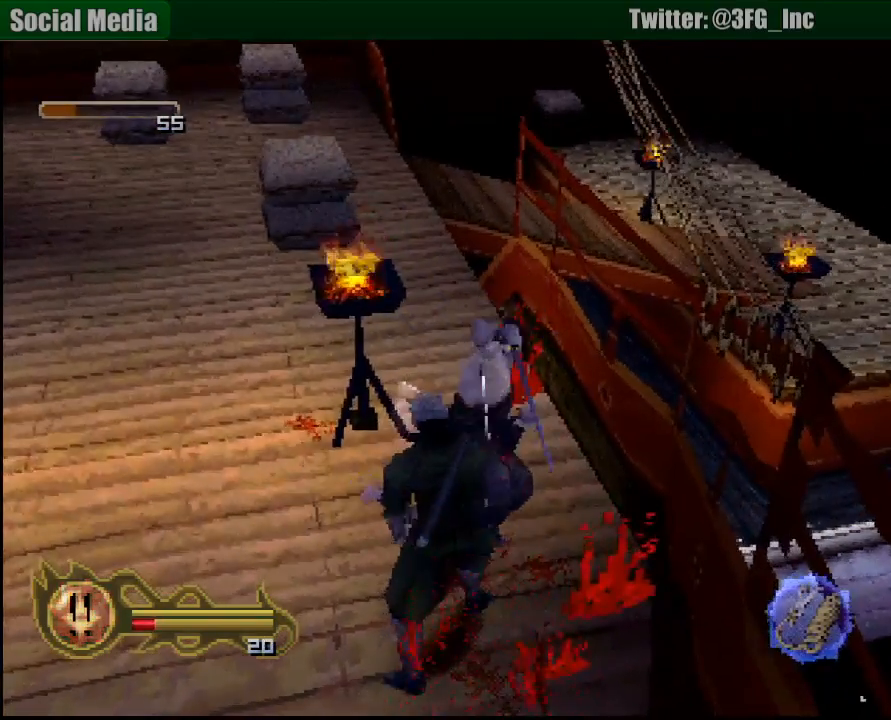
{"buttons": ["CIRCLE"], "left_stick": "center", "right_stick": "center", "button_events": [[17, "CROSS", "up"]]}
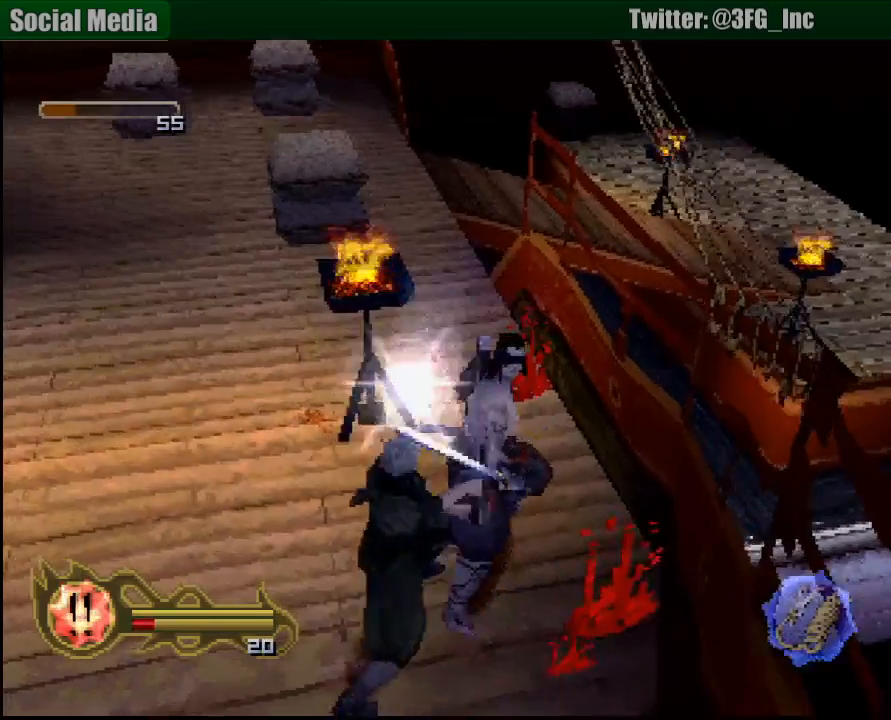
{"buttons": ["SQUARE"], "left_stick": "center", "right_stick": "center", "button_events": [[383, "CIRCLE", "up"], [467, "SQUARE", "down"]]}
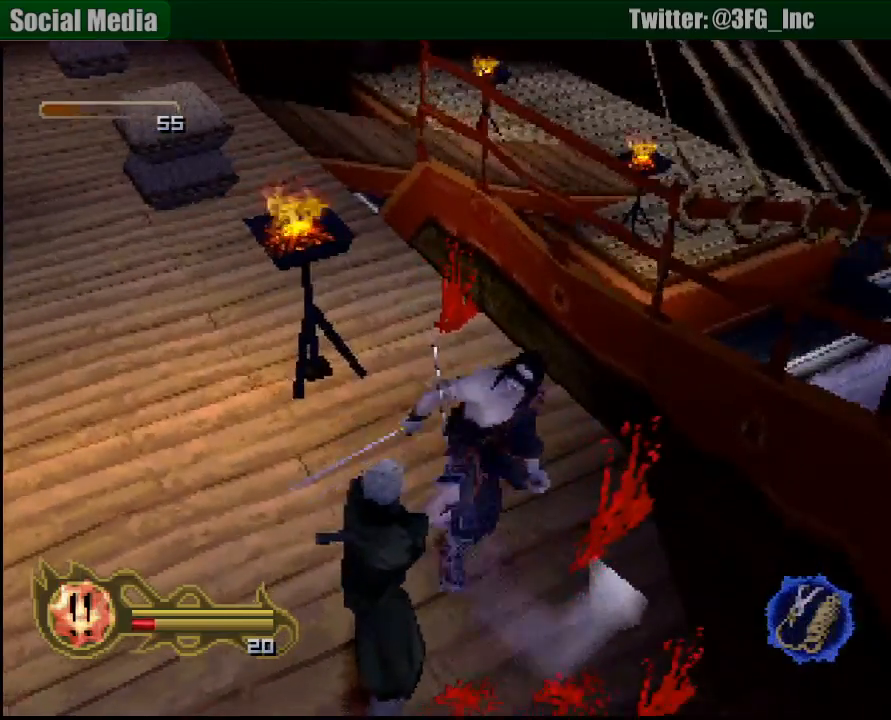
{"buttons": [], "left_stick": "center", "right_stick": "center", "button_events": [[50, "SQUARE", "up"], [117, "SQUARE", "down"], [167, "SQUARE", "up"], [217, "SQUARE", "down"], [317, "SQUARE", "up"], [383, "SQUARE", "down"], [450, "SQUARE", "up"]]}
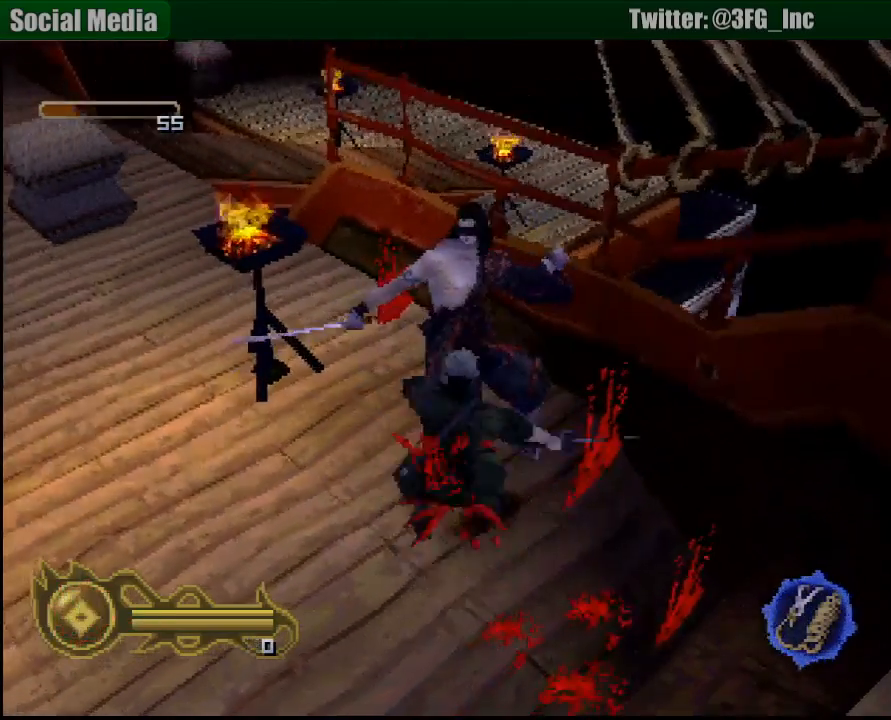
{"buttons": [], "left_stick": "center", "right_stick": "center", "button_events": [[67, "CIRCLE", "down"], [500, "CIRCLE", "up"]]}